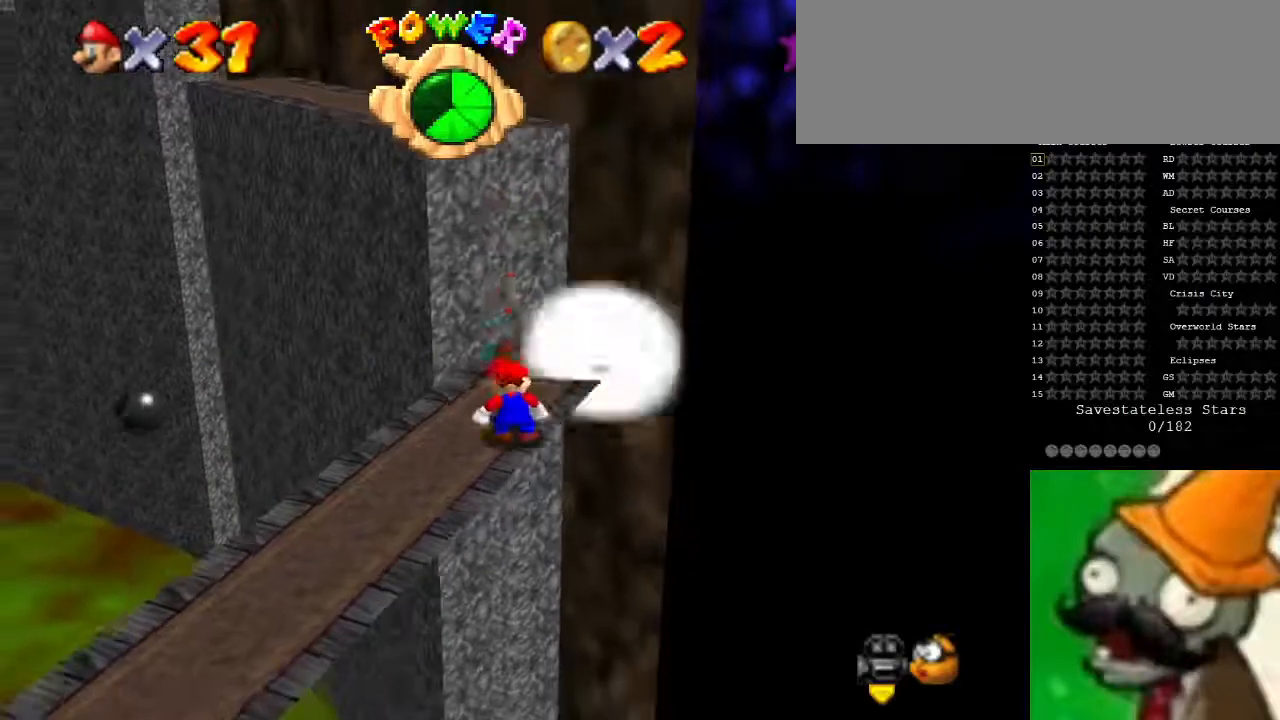
Gameplay with keyboard; each line is a JSON object with the keys held at the frame after it. "events" lists presses ("down") and releases ("up") of ".", "/", "0", "1", "2", "3", "4", "5", "6", "7", "8", "9", "a", "alt_l", "alt_r", "b", "backslash", "backspace", "c", "caps_lock", "comma", "ctrl_l", "ctrl_r", "d", "down", "e", "equals", "escape", "f", "f1", "f10", "f11", "f12", "f2", "f3", "f4", "f5", "f6", "f7", "f8", "f9", "g", "h", "i", "j", "k", "l", "lbracket", "left", "m", "minus", "n", "o", "p", "q", "quote", "r", "rbracket", "return", "right", "s", "semicolon", "shift_l", "shift_r", "space", "super", "t", "tab", "tilde", "u", "up", "v", "w", "x", "y" and "z" between this image and that frame as [ms after this image, input, new state], when the widget could be followed in between. No other keys are recorded. Mouse input is not recorded.
{"keys": [], "events": [[367, "space", "down"], [467, "space", "up"]]}
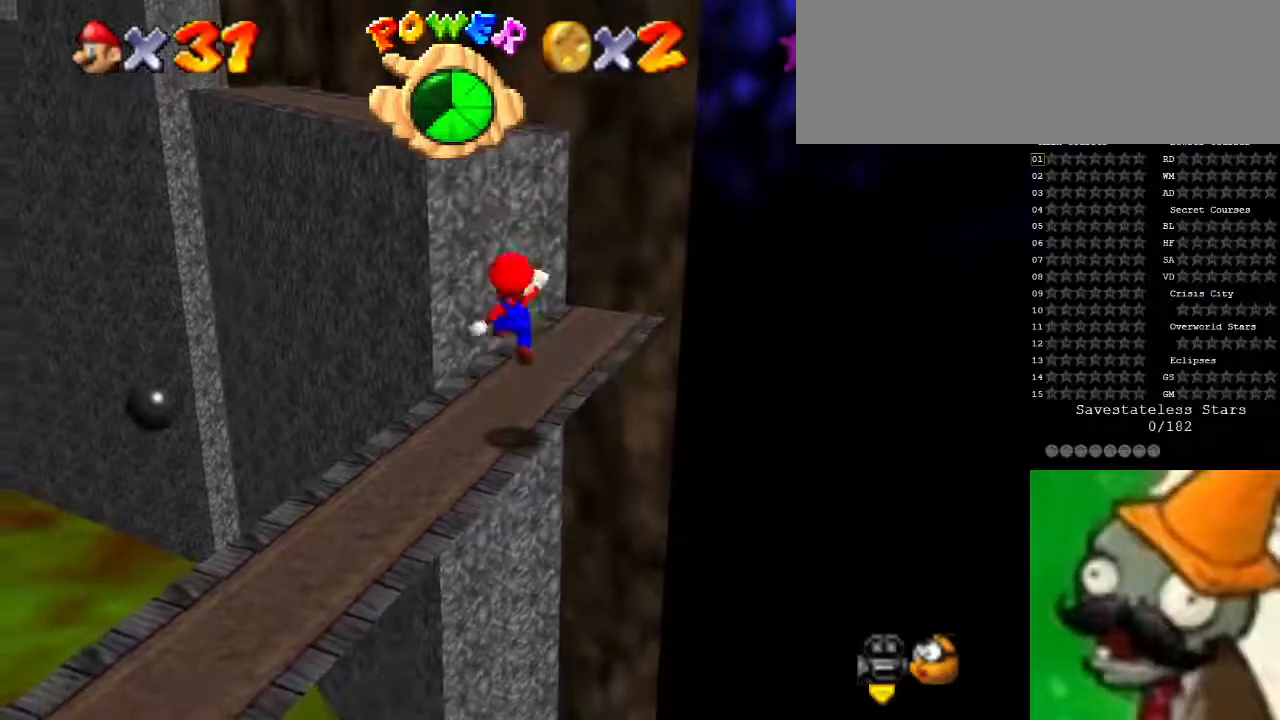
{"keys": ["up"], "events": [[133, "up", "down"], [400, "space", "down"], [500, "space", "up"]]}
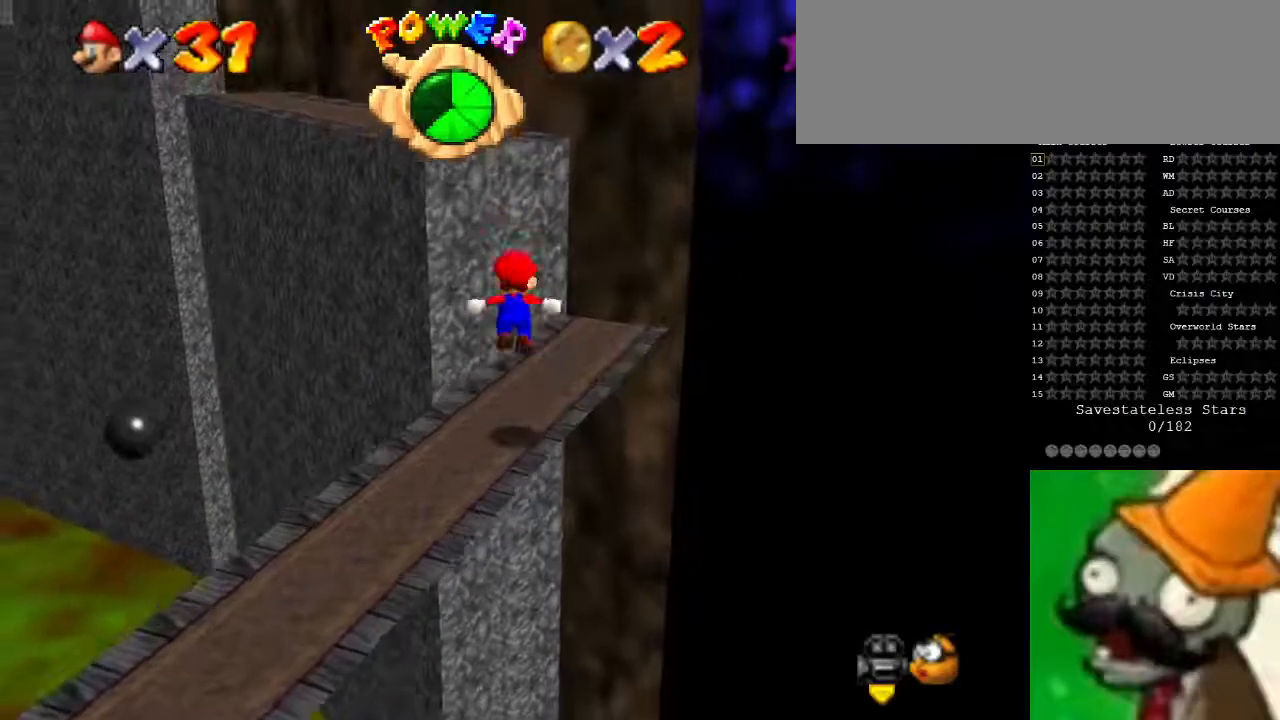
{"keys": ["up"], "events": [[233, "right", "down"], [333, "right", "up"]]}
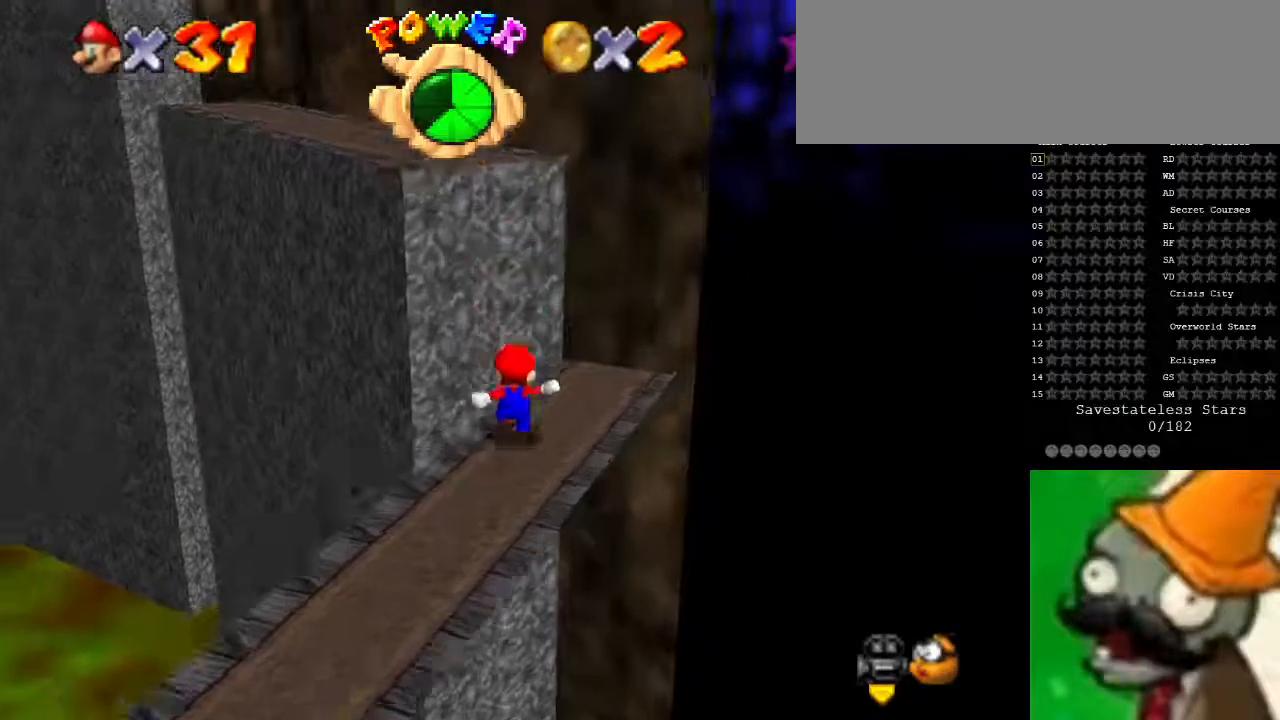
{"keys": ["left"], "events": [[33, "space", "down"], [300, "space", "up"], [367, "left", "down"], [500, "up", "up"]]}
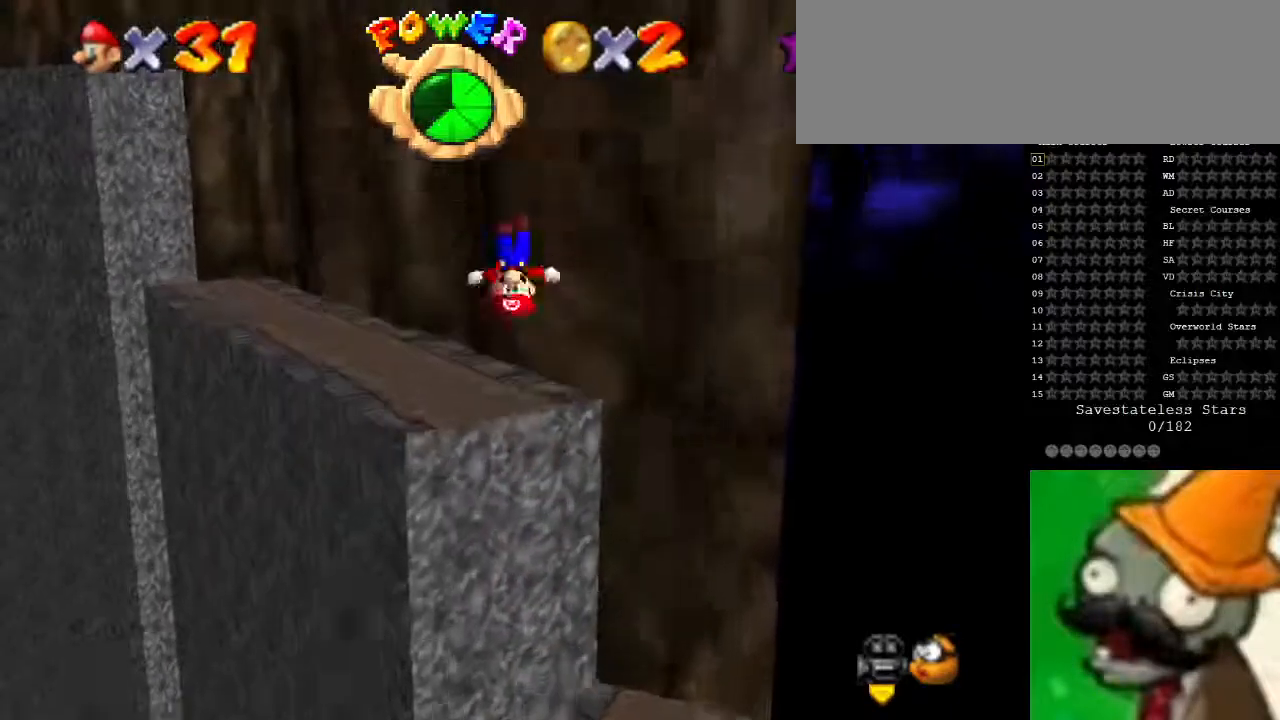
{"keys": ["x"], "events": [[400, "left", "up"], [433, "x", "down"]]}
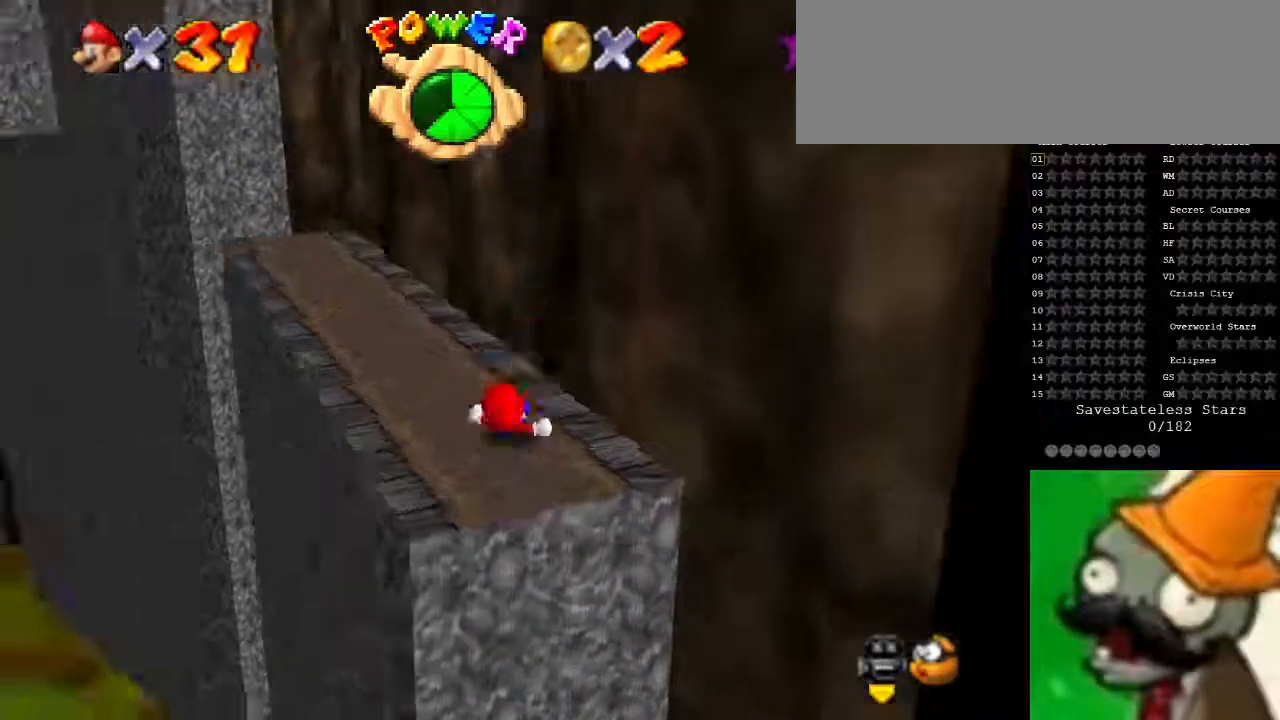
{"keys": [], "events": [[33, "x", "up"]]}
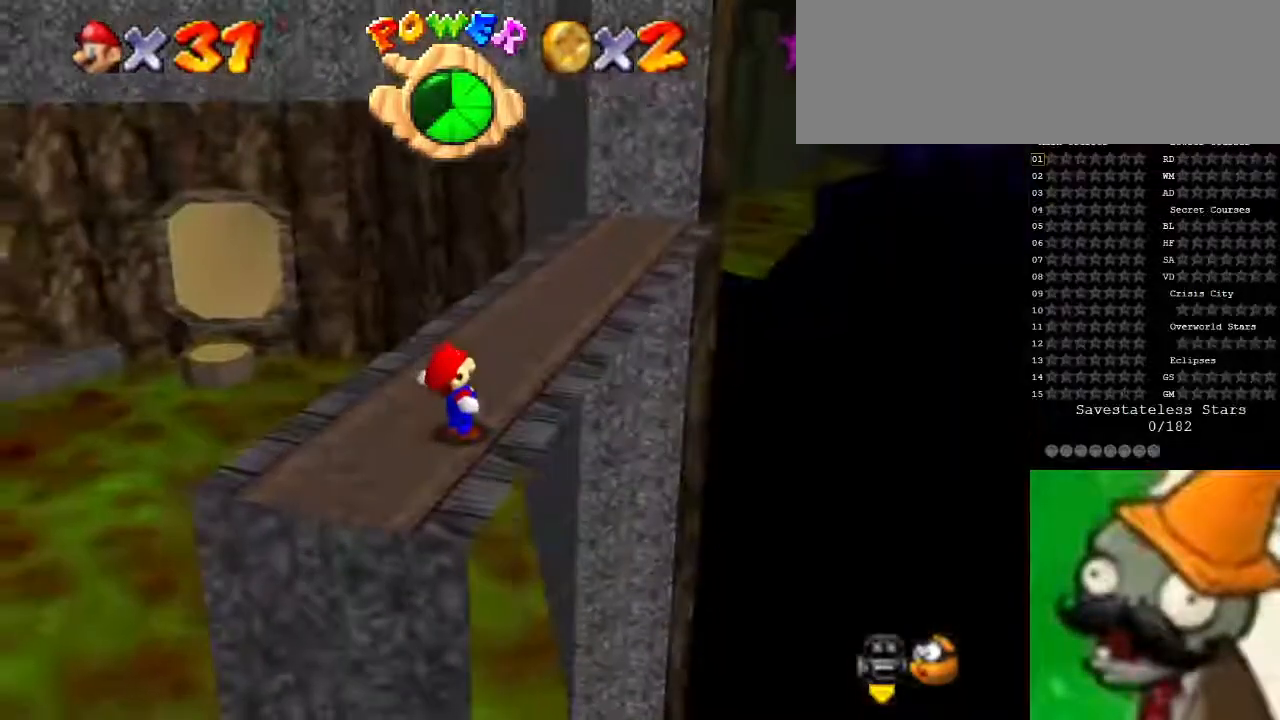
{"keys": [], "events": [[167, "up", "down"], [200, "right", "down"], [433, "right", "up"], [500, "up", "up"]]}
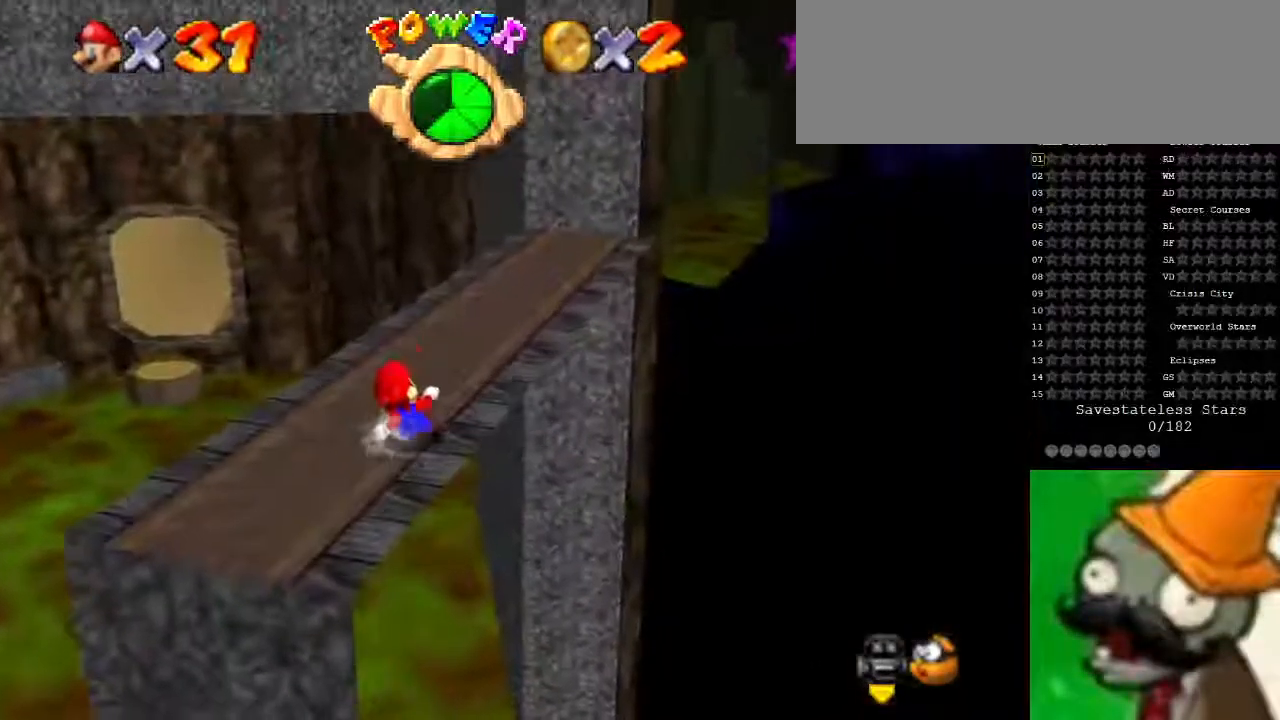
{"keys": ["up"], "events": [[433, "up", "down"]]}
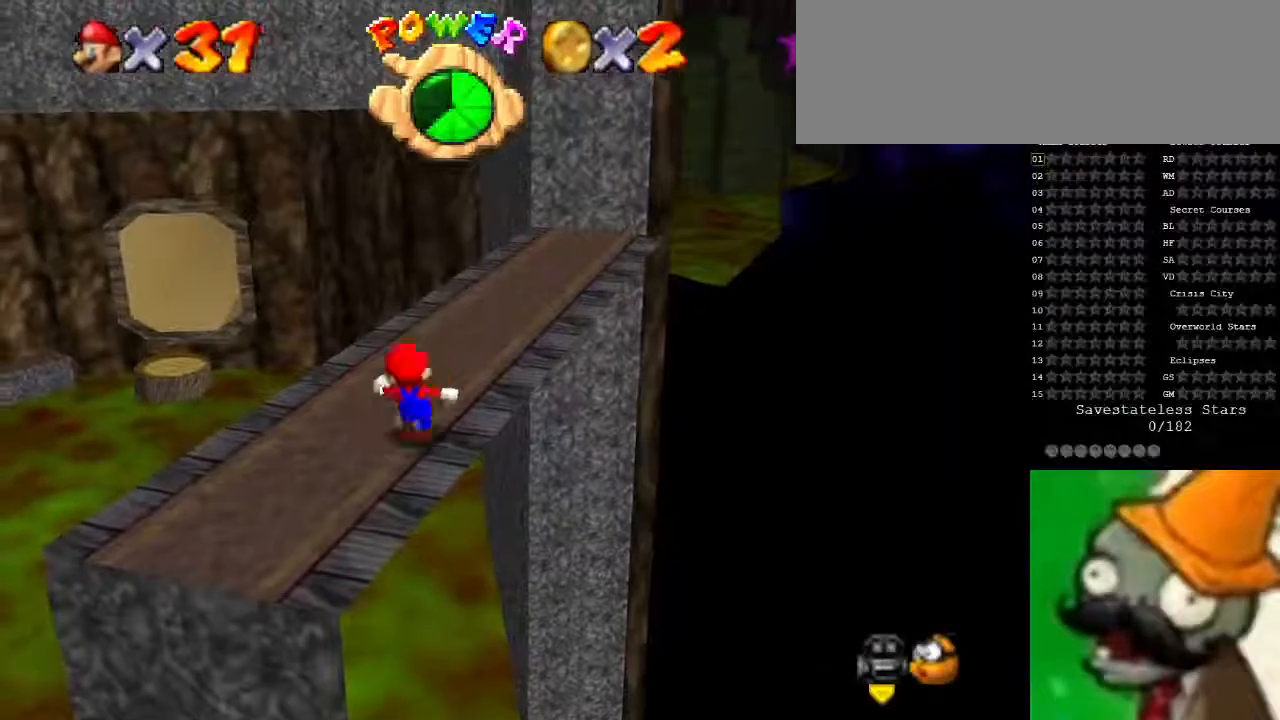
{"keys": [], "events": [[133, "up", "up"]]}
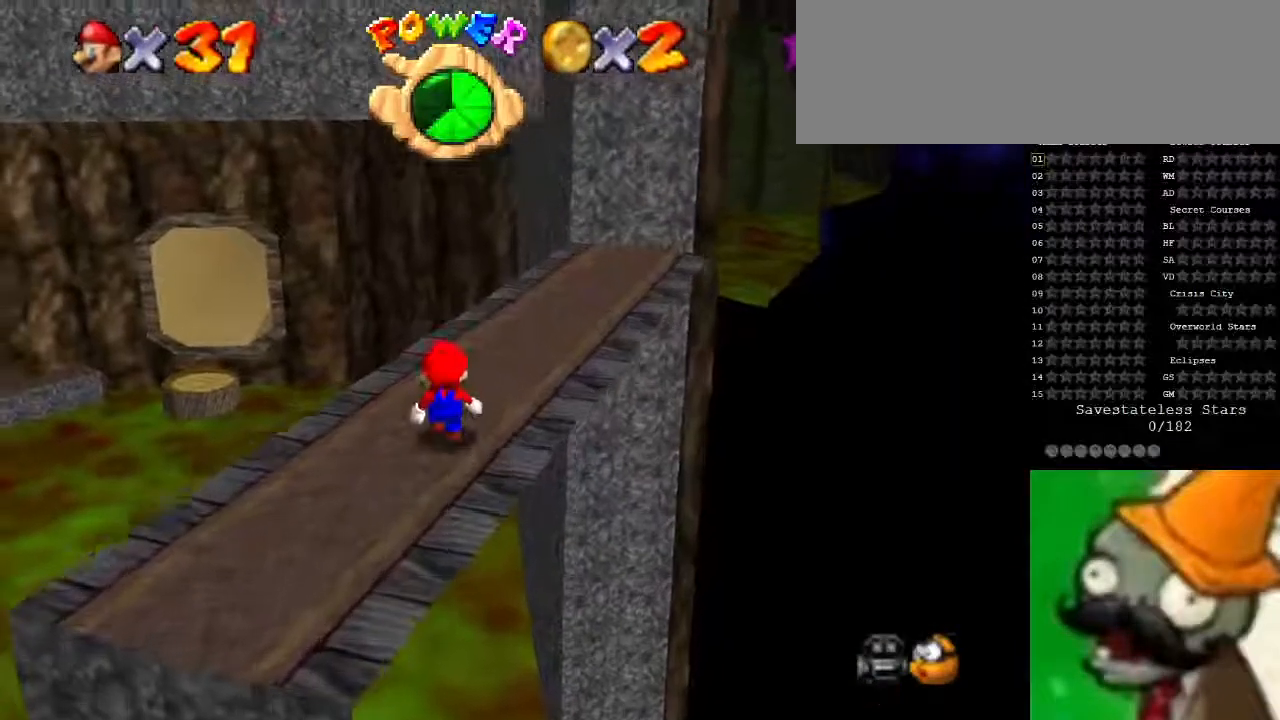
{"keys": [], "events": []}
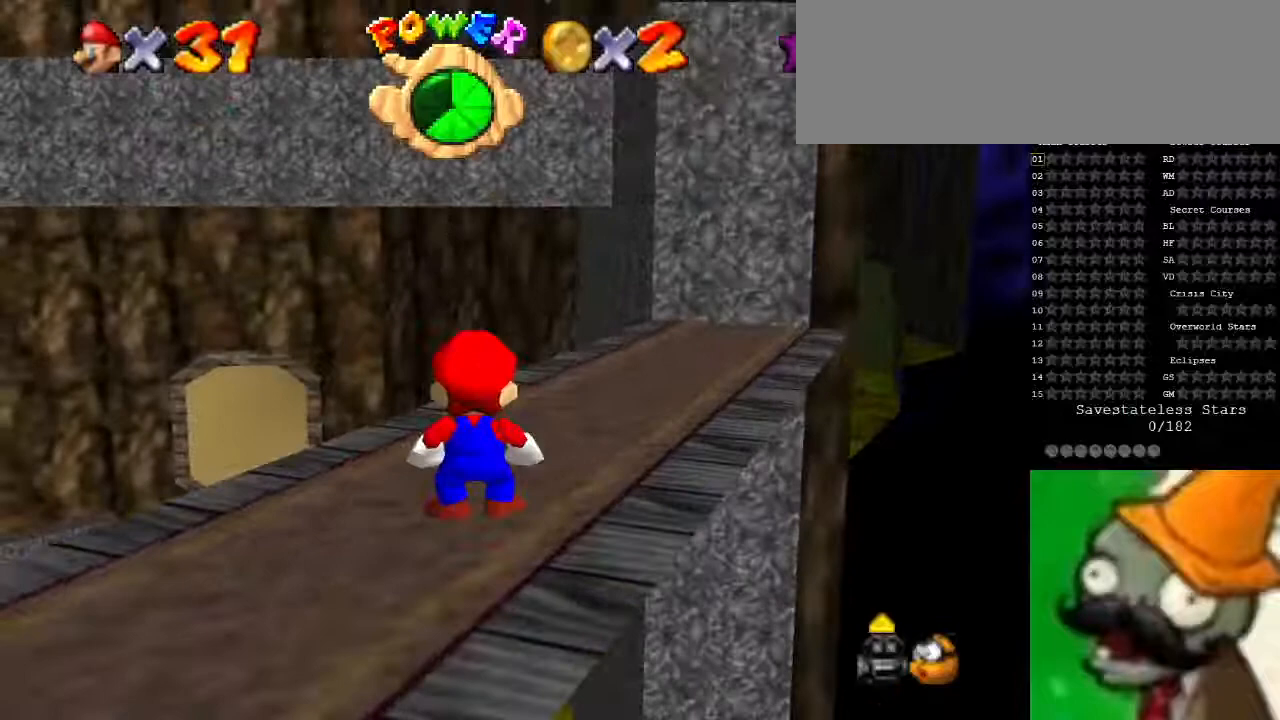
{"keys": [], "events": [[200, "right", "down"], [233, "down", "down"], [367, "right", "up"], [400, "down", "up"]]}
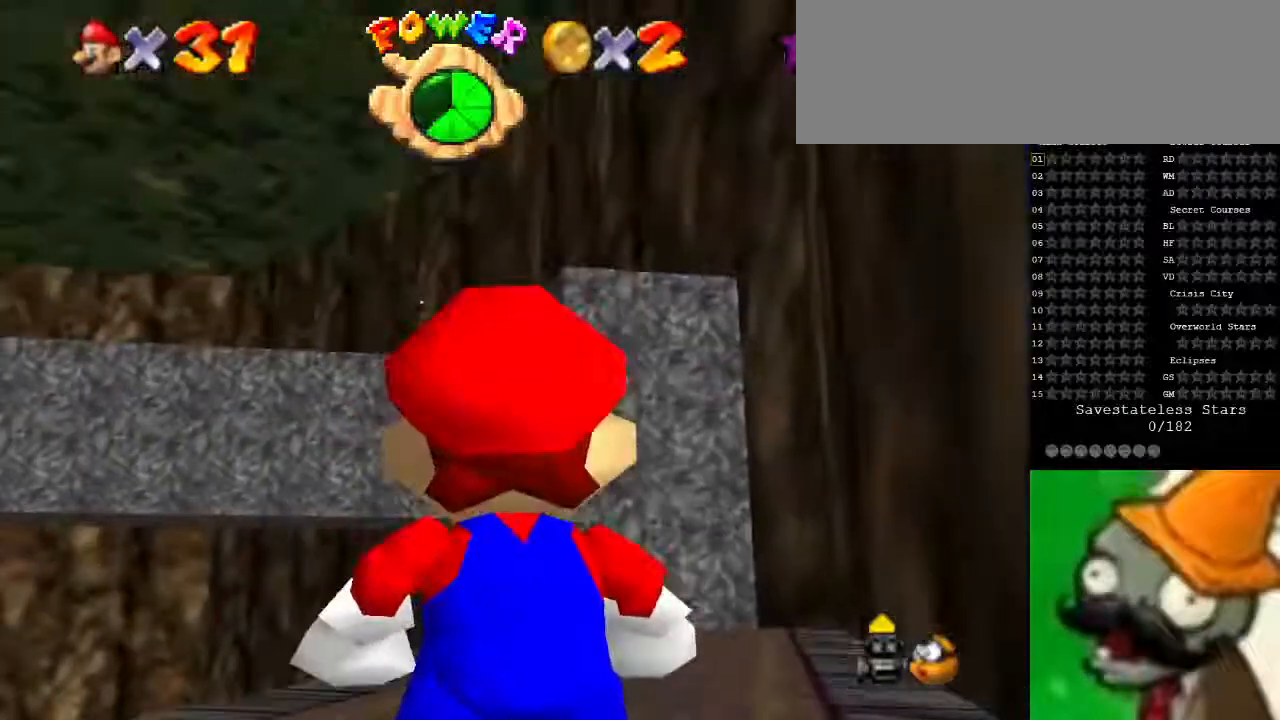
{"keys": [], "events": [[233, "up", "down"], [333, "up", "up"]]}
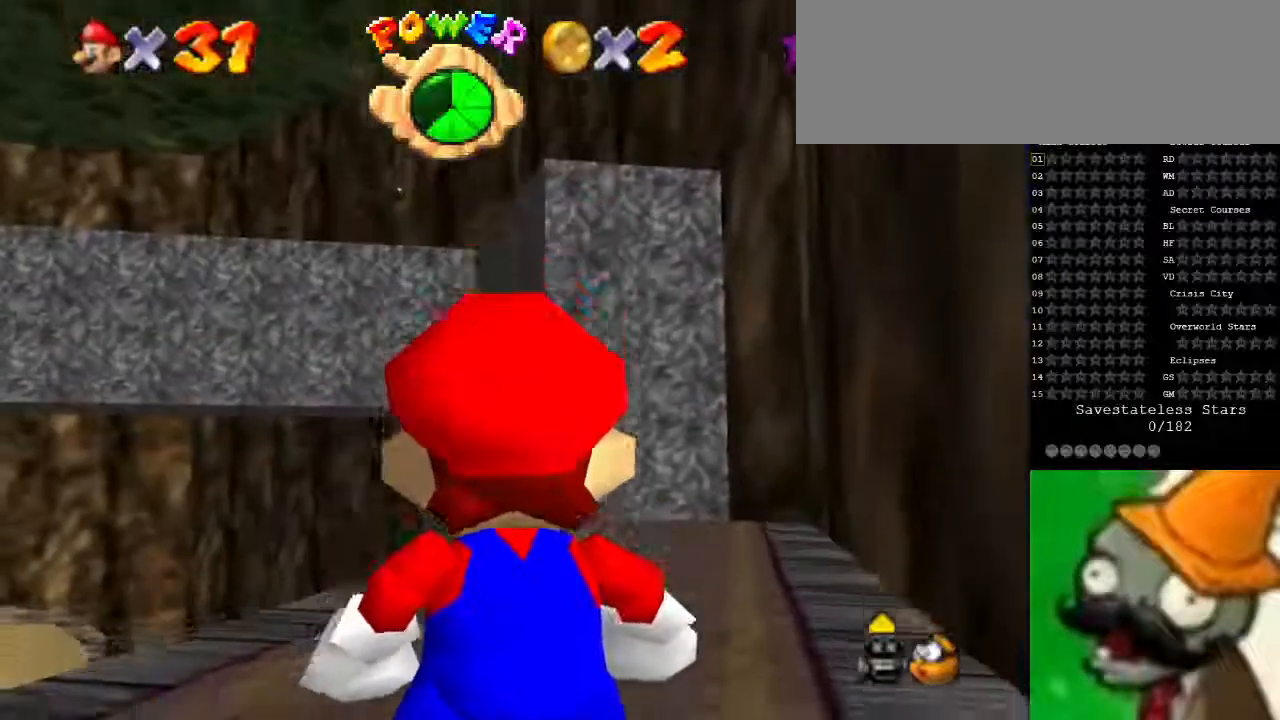
{"keys": [], "events": []}
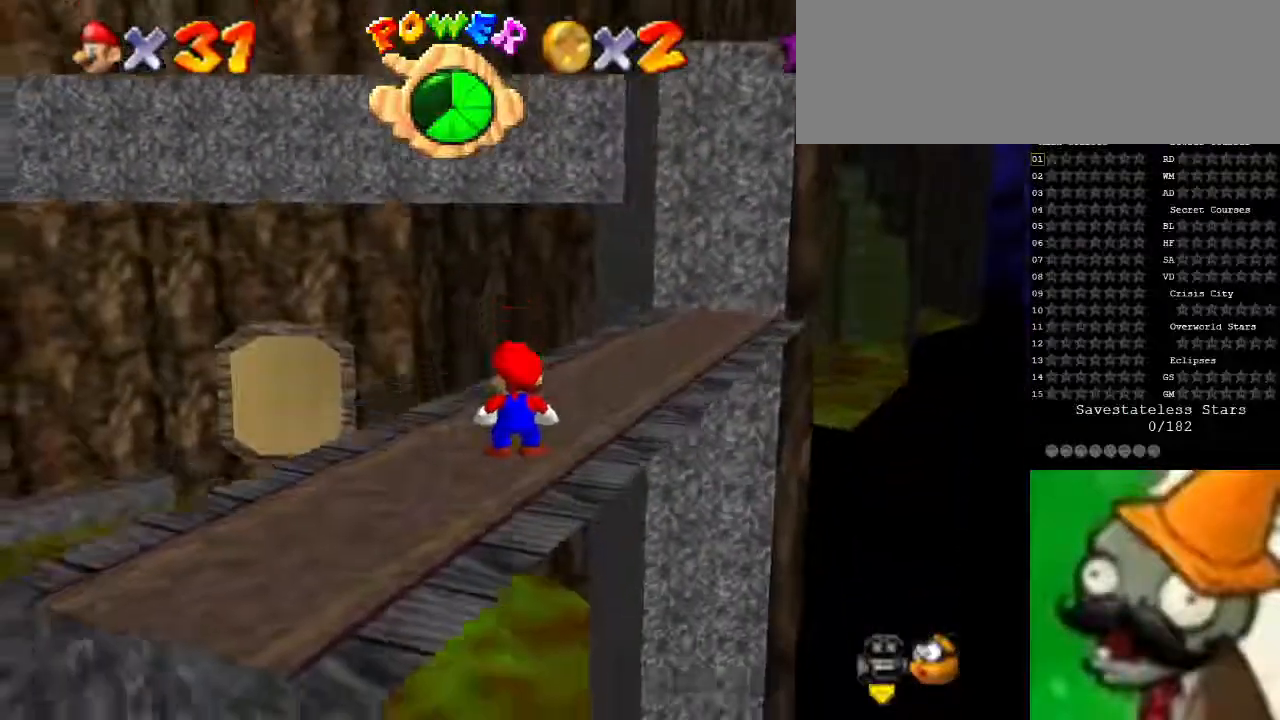
{"keys": ["a"], "events": [[200, "right", "down"], [267, "right", "up"], [433, "a", "down"]]}
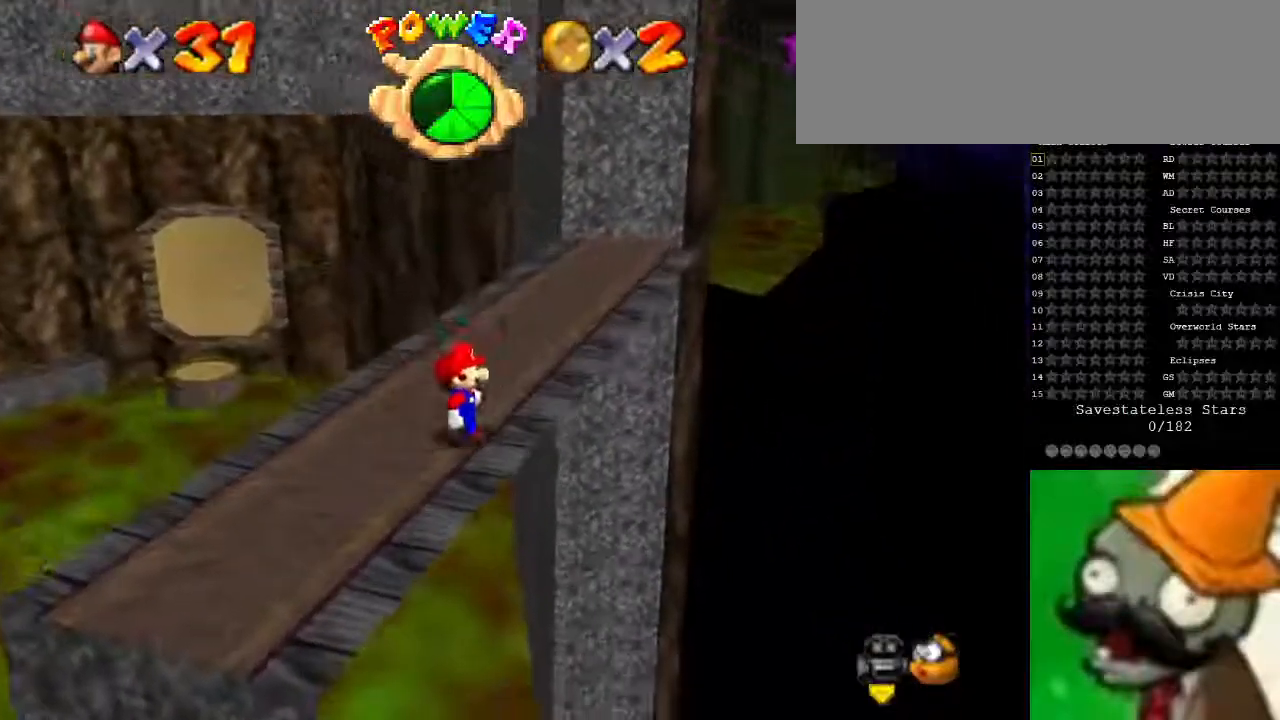
{"keys": ["a"], "events": []}
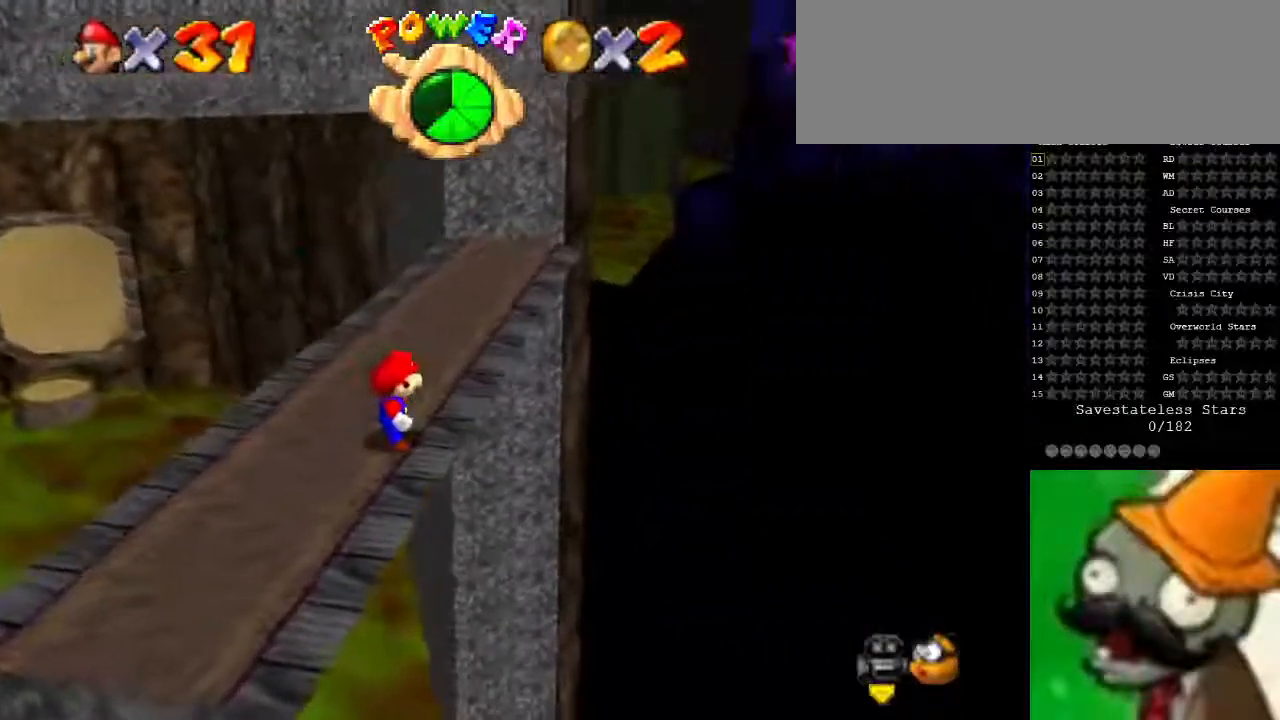
{"keys": [], "events": [[400, "a", "up"]]}
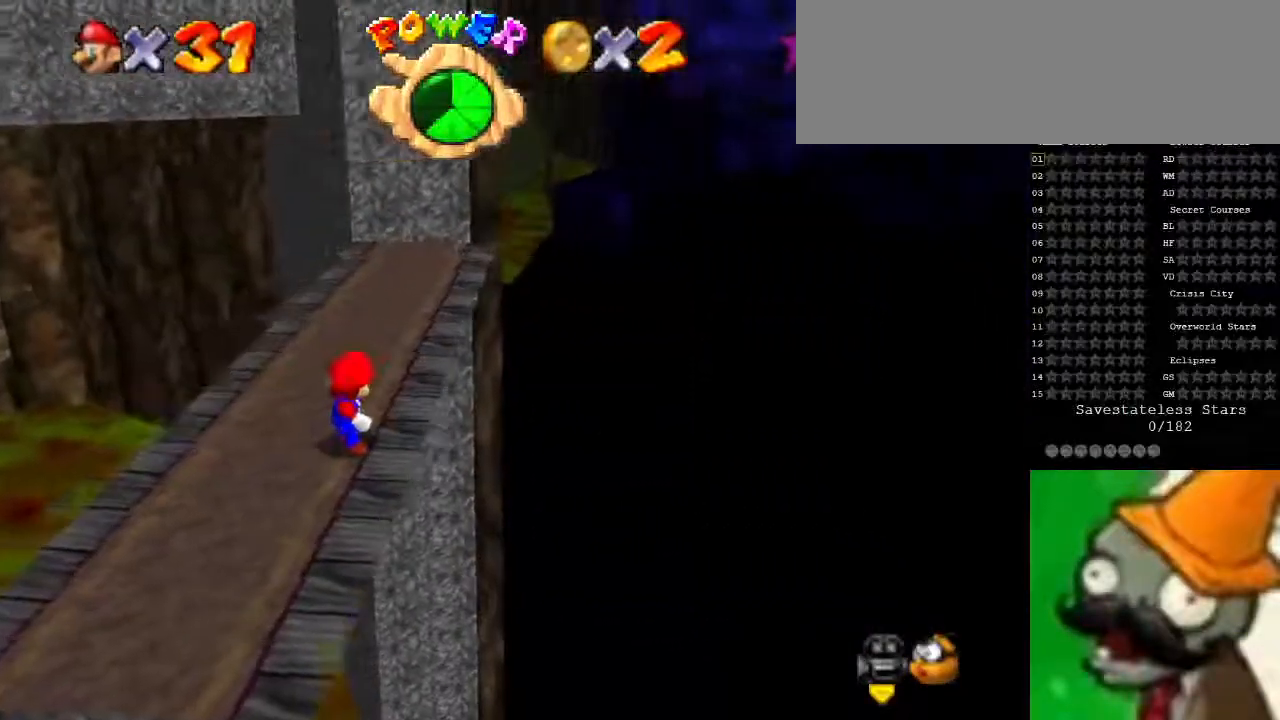
{"keys": [], "events": [[100, "up", "down"], [167, "up", "up"]]}
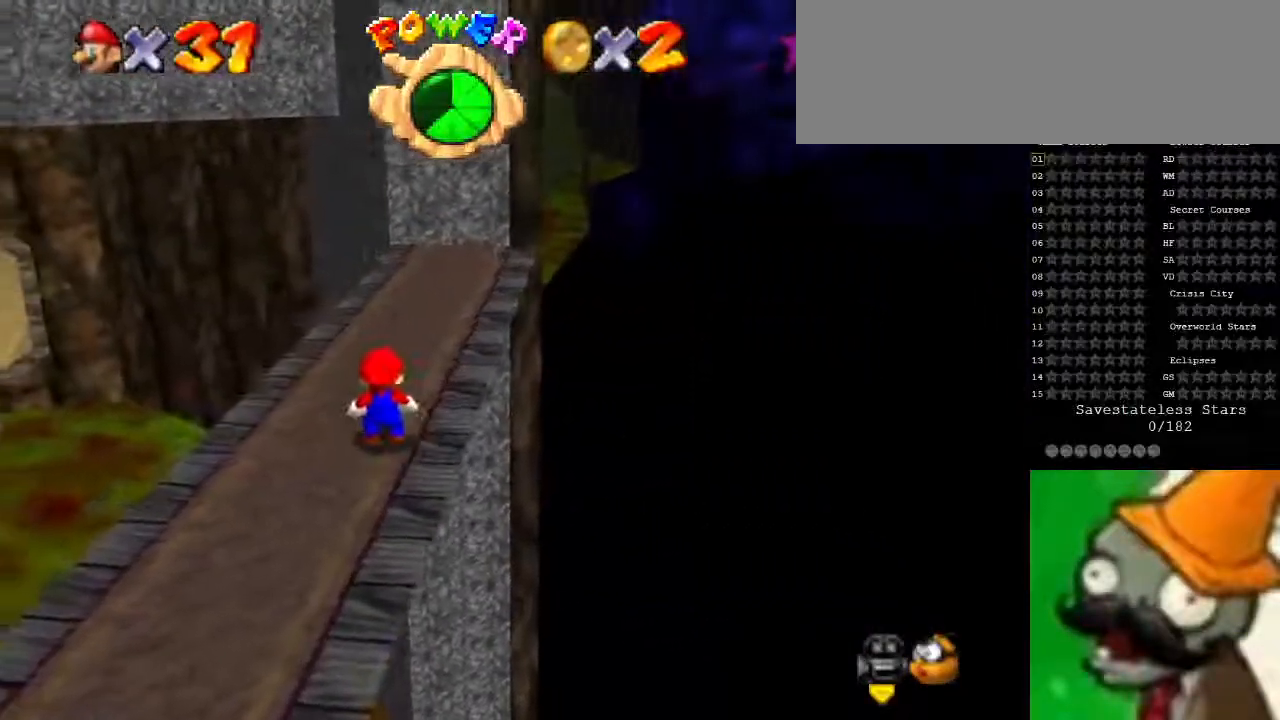
{"keys": ["space"], "events": [[33, "f5", "down"], [100, "f5", "up"], [433, "space", "down"]]}
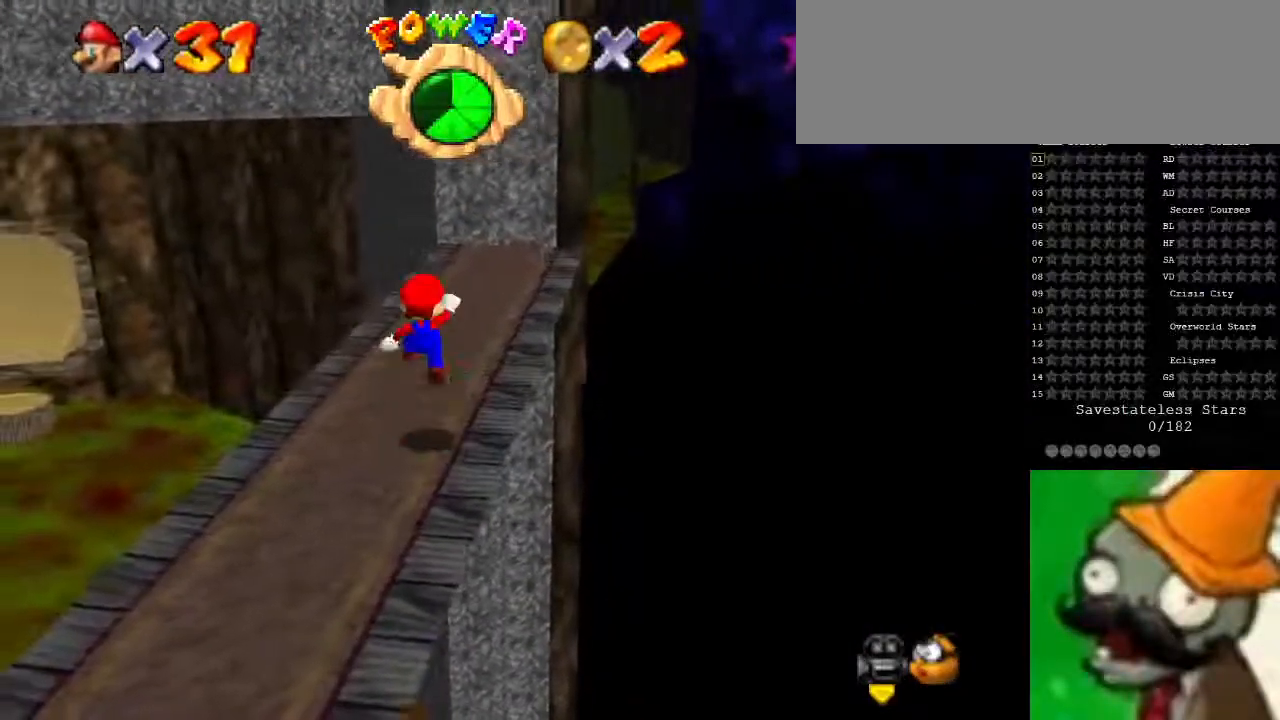
{"keys": ["up"], "events": [[67, "space", "up"], [67, "up", "down"]]}
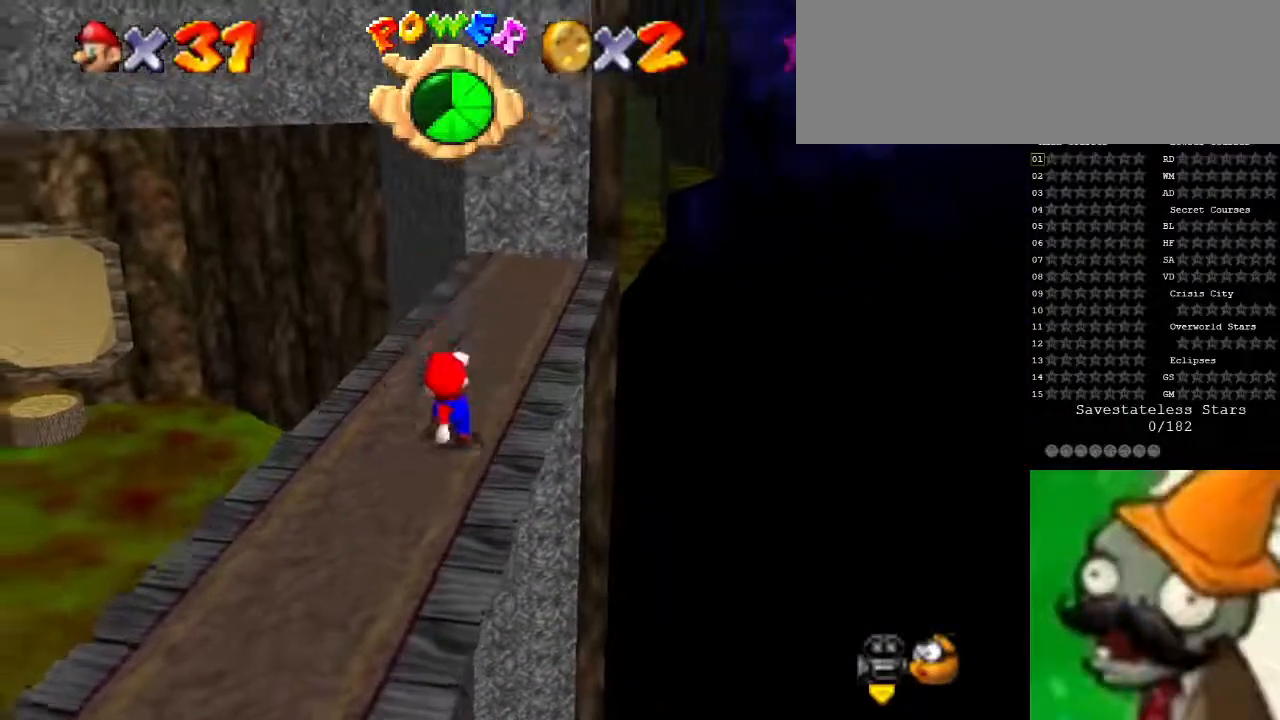
{"keys": ["right", "space", "up"], "events": [[100, "space", "down"], [467, "right", "down"]]}
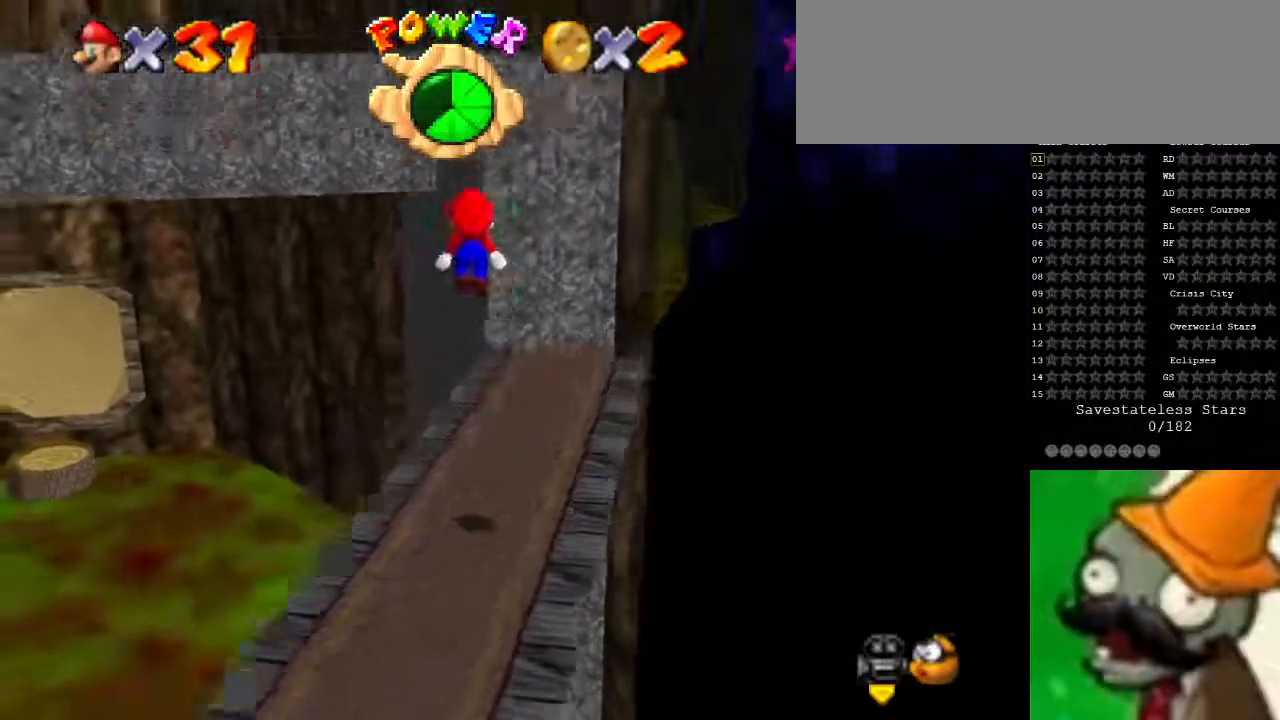
{"keys": [], "events": [[33, "space", "up"], [267, "right", "up"], [267, "up", "up"]]}
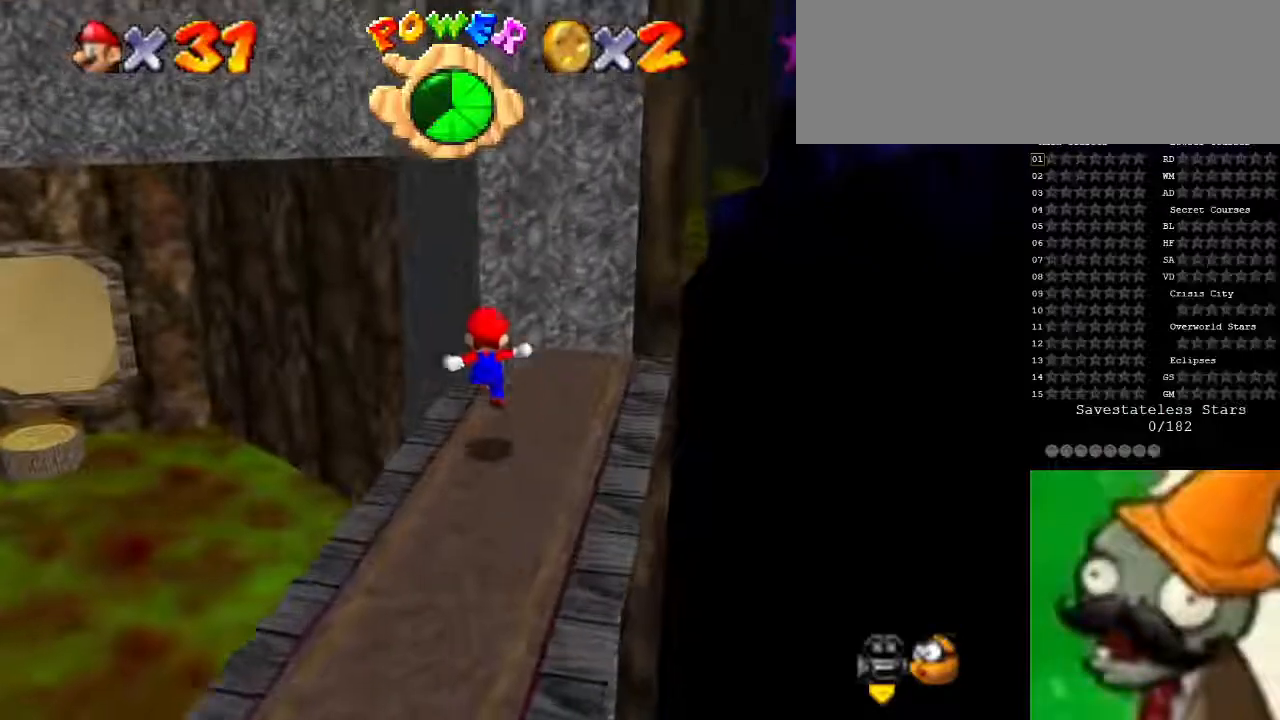
{"keys": ["space"], "events": [[367, "space", "down"]]}
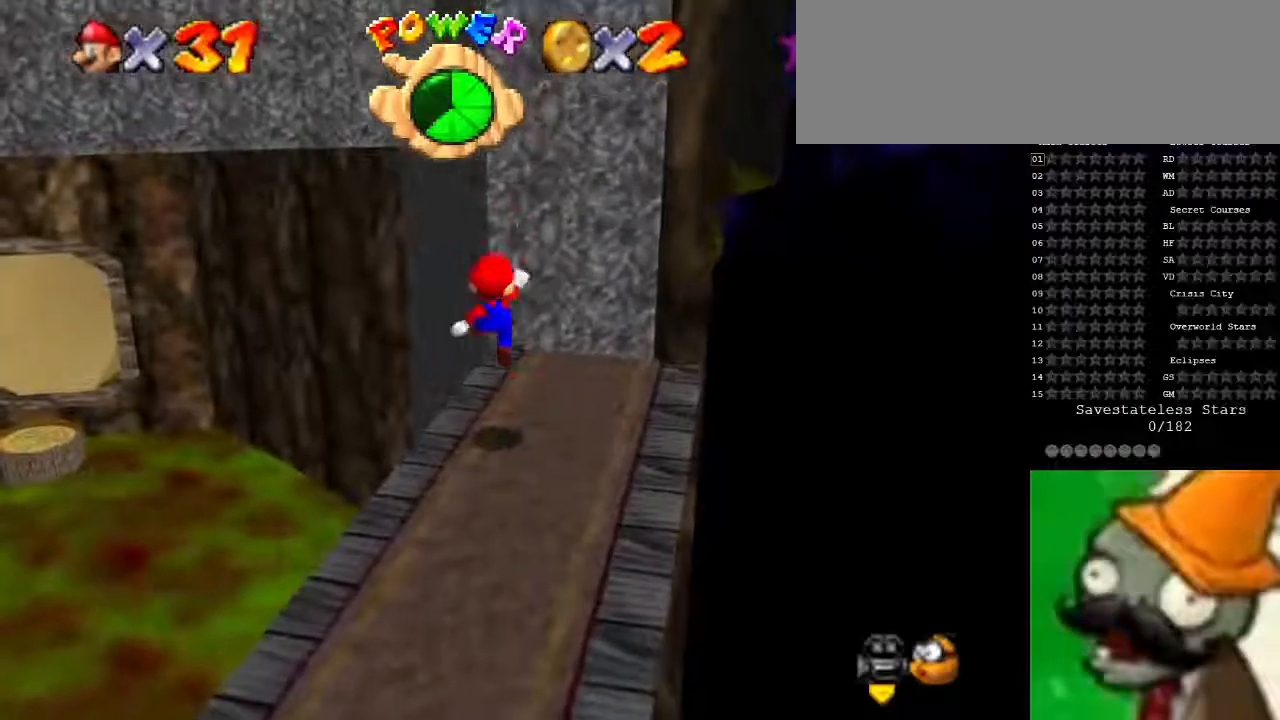
{"keys": ["down"], "events": [[33, "down", "down"], [167, "g", "down"], [267, "g", "up"], [433, "space", "up"]]}
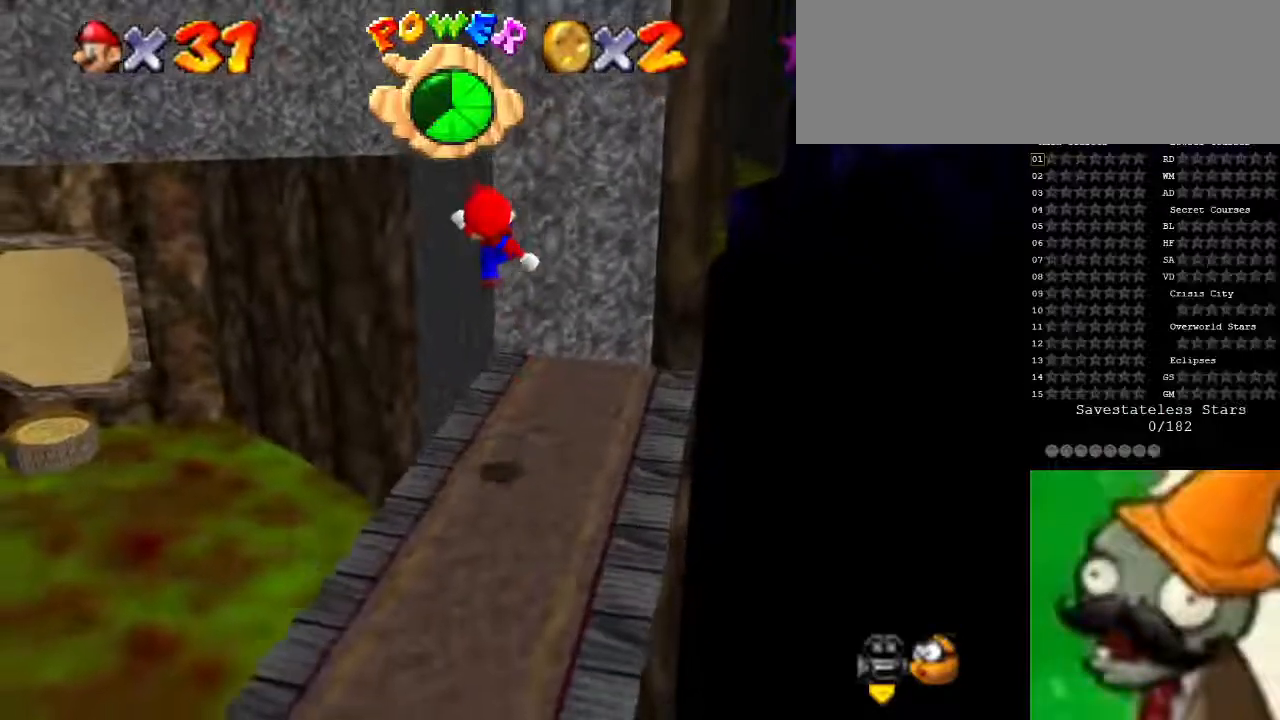
{"keys": [], "events": [[33, "down", "up"]]}
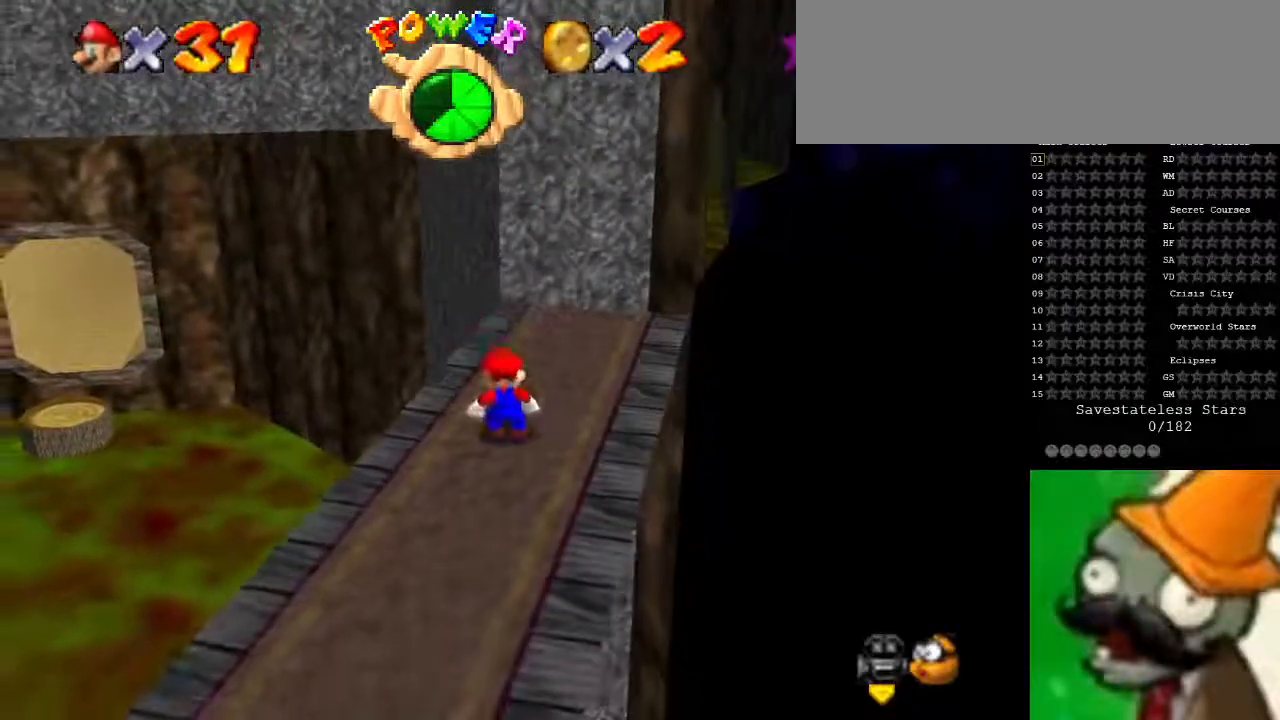
{"keys": [], "events": []}
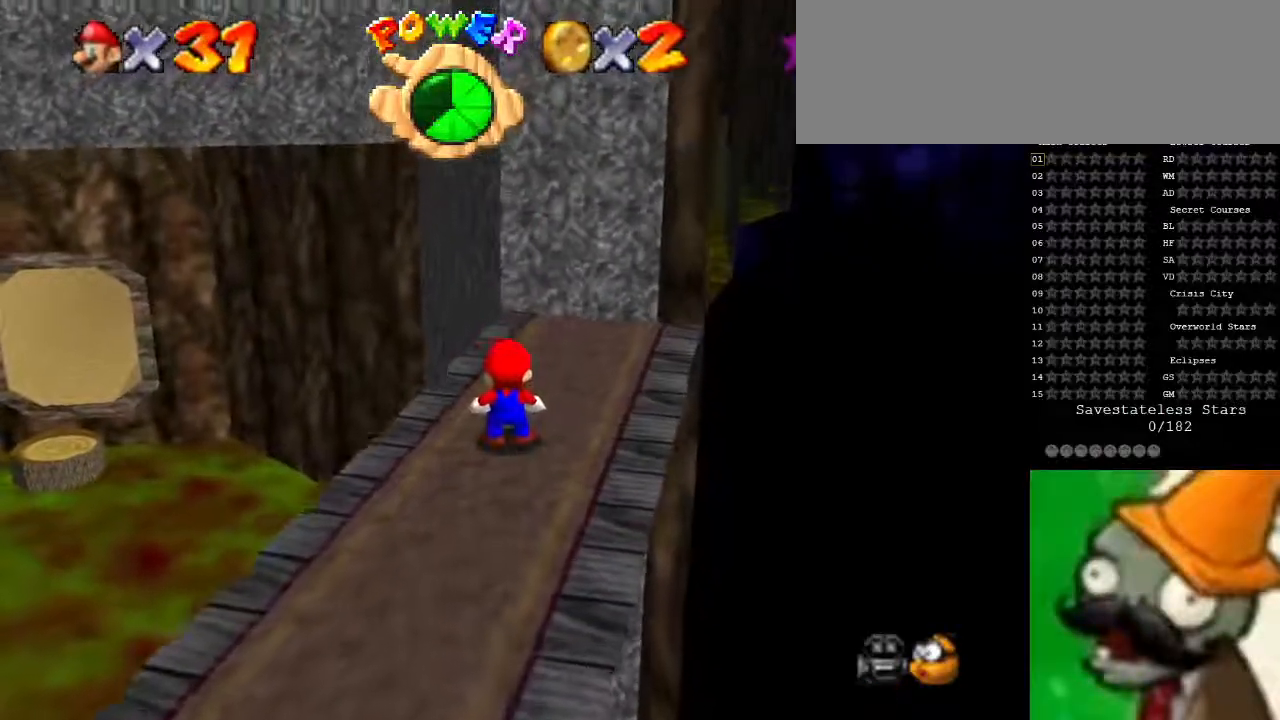
{"keys": ["down"], "events": [[467, "down", "down"]]}
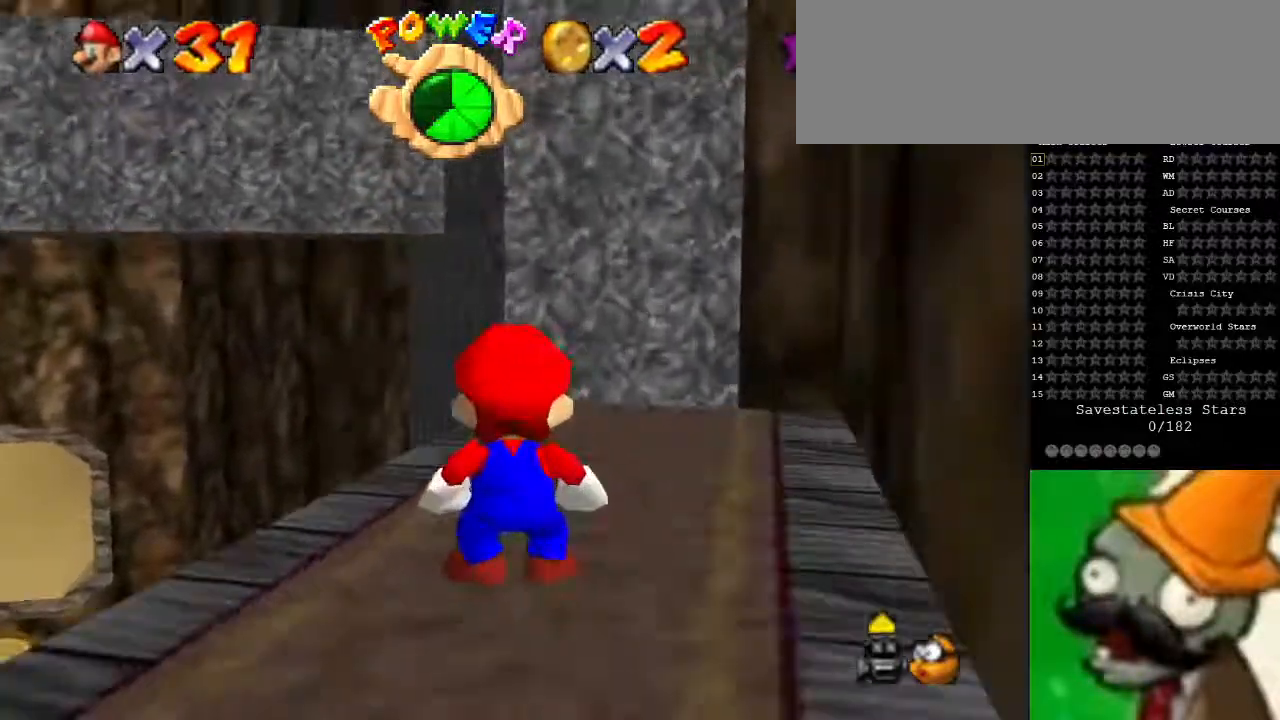
{"keys": [], "events": [[333, "down", "up"]]}
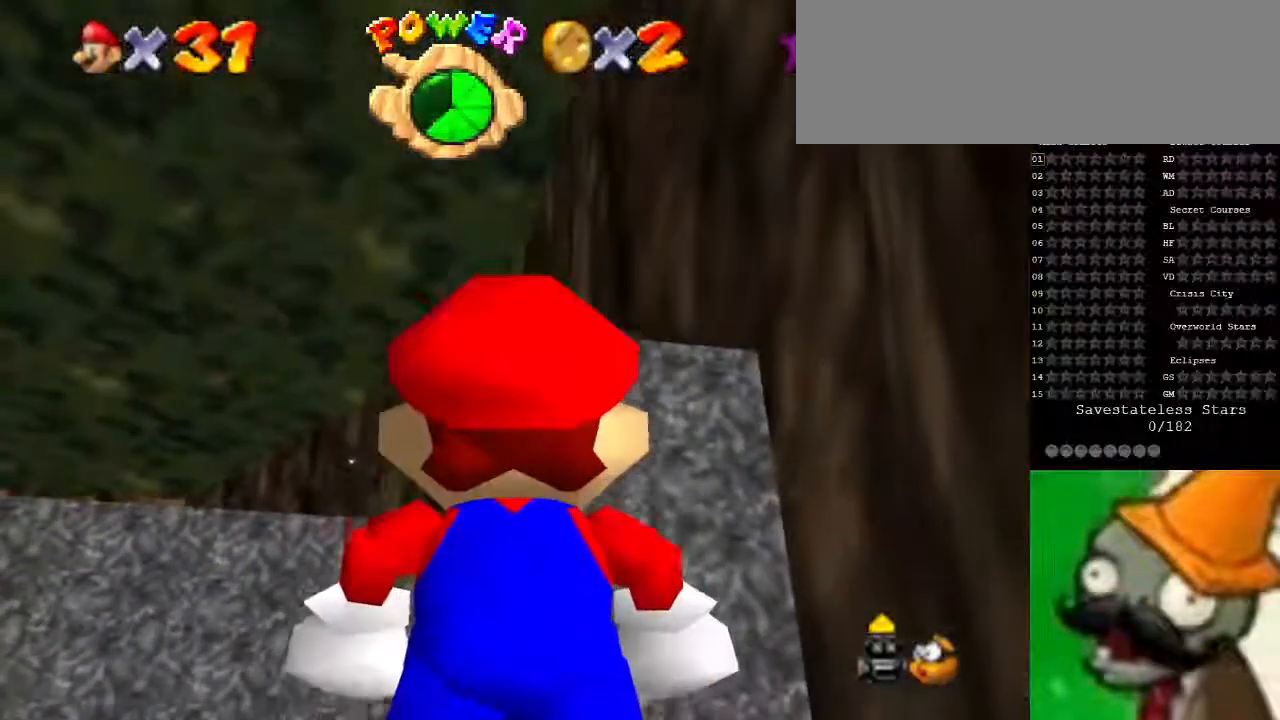
{"keys": [], "events": []}
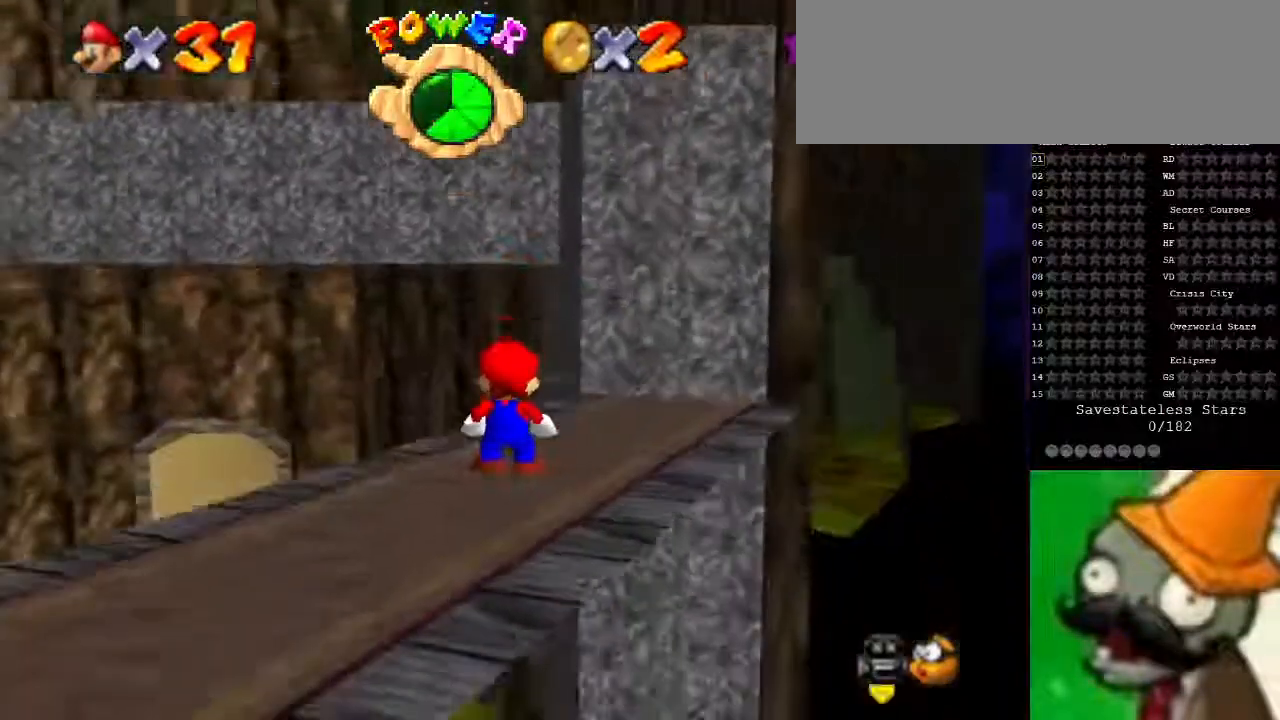
{"keys": ["a"], "events": [[167, "a", "down"]]}
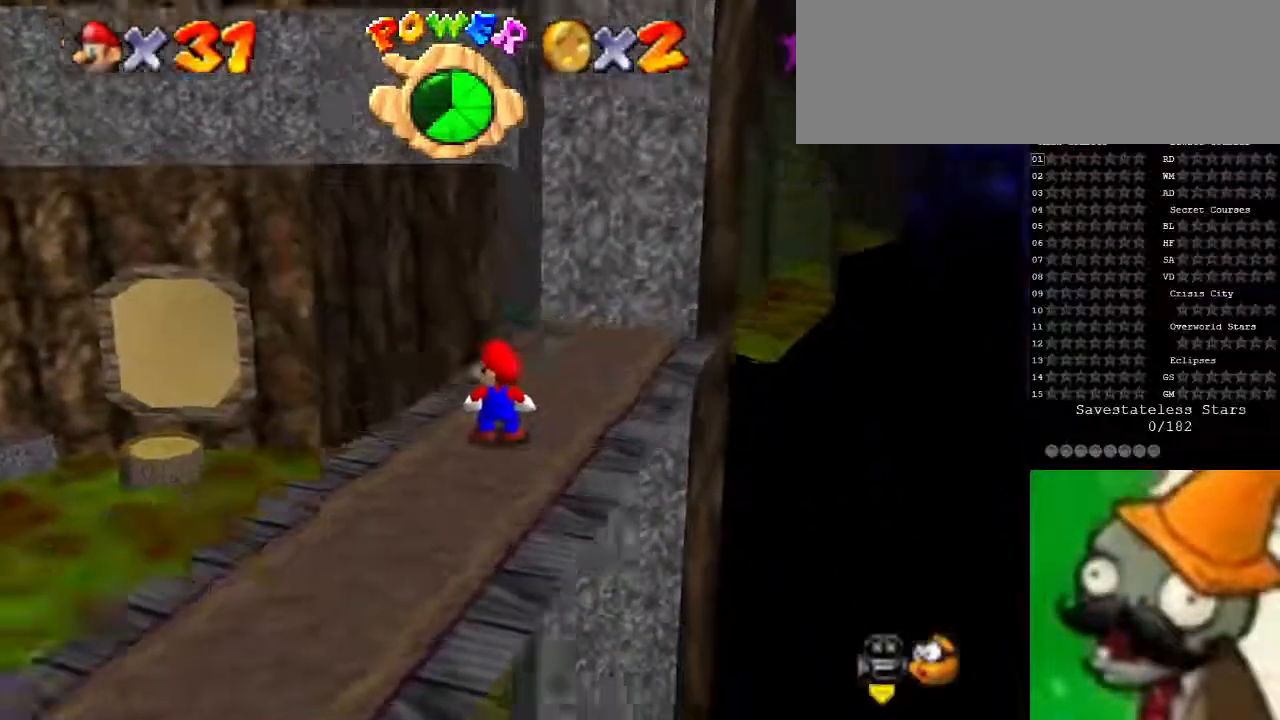
{"keys": [], "events": [[200, "a", "up"], [333, "x", "down"], [500, "x", "up"]]}